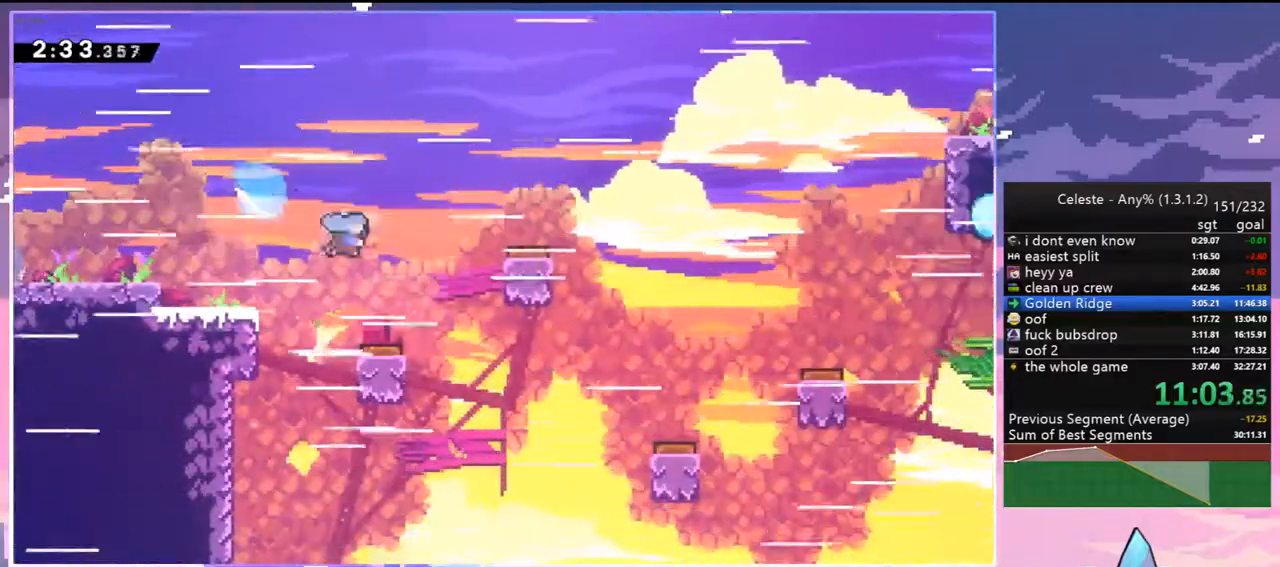
Gameplay with keyboard; each line is a JSON object with the keys held at the frame after it. "events" lists presses ("down") and releases ("up") of "dash", "down", "grab", "jump", "jump2", "left", "menu", "right", "skip" and "up" between this image and that frame as [ms after this image, input, new state], when the widget could be followed in between. No other keys are recorded. Mouse input is not recorded. Key names are as the overlay labels them; some are game actions (e.g. jump) rather than physical keys.
{"keys": ["grab", "right", "up"], "events": [[183, "down", "up"], [267, "grab", "down"], [267, "up", "down"]]}
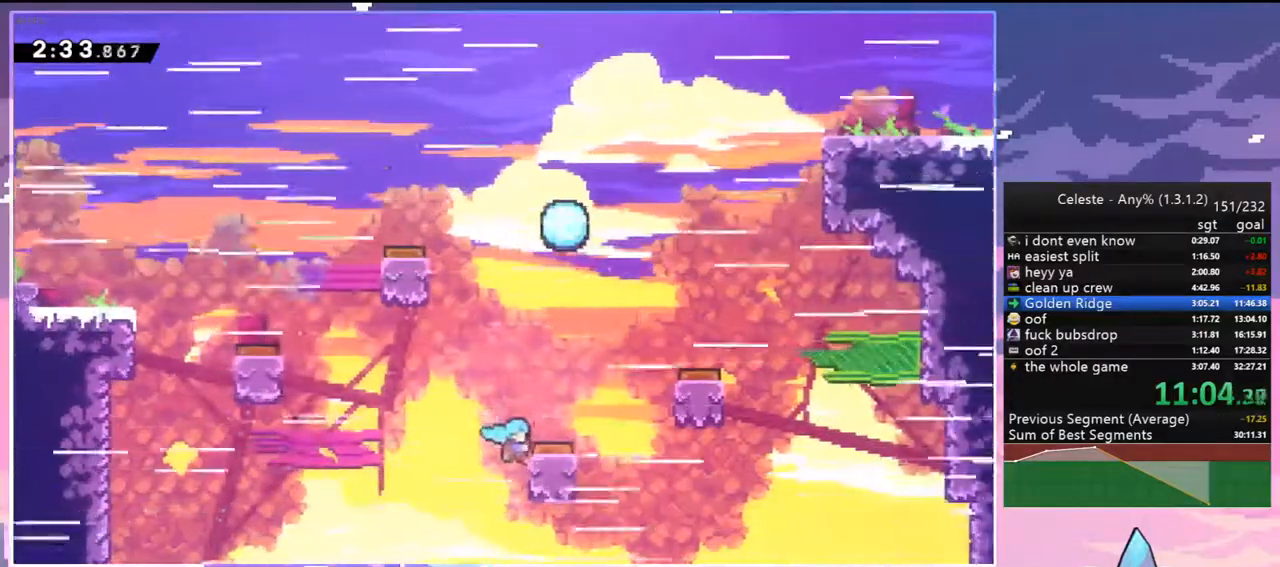
{"keys": ["dash", "right"], "events": [[250, "grab", "up"], [283, "up", "up"], [383, "dash", "down"]]}
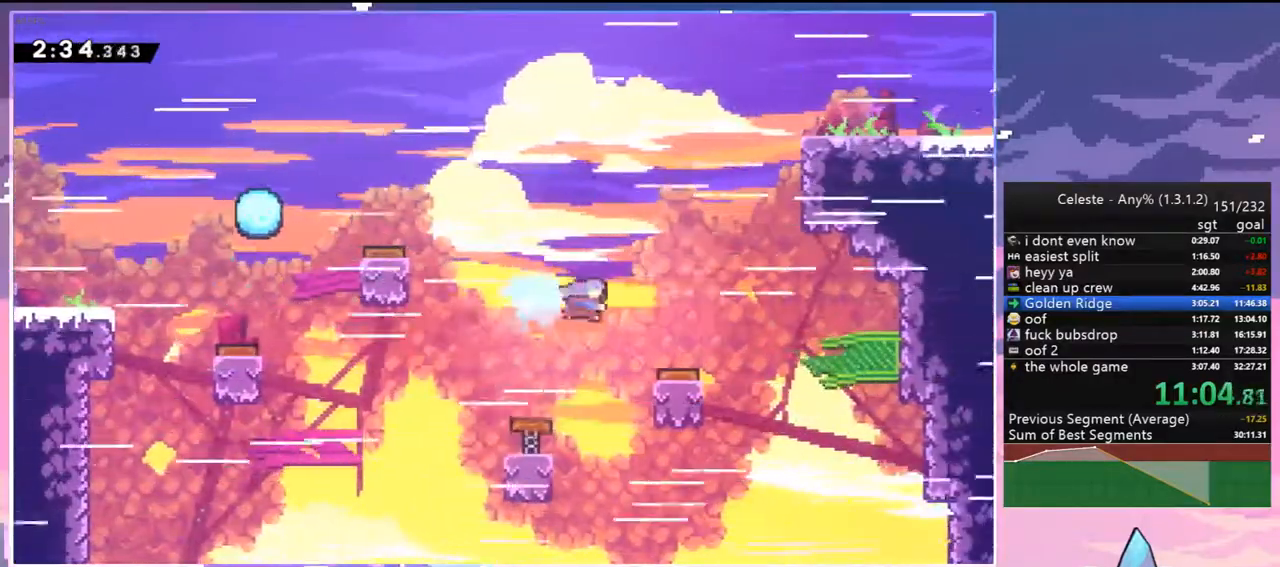
{"keys": ["right"], "events": [[17, "dash", "up"]]}
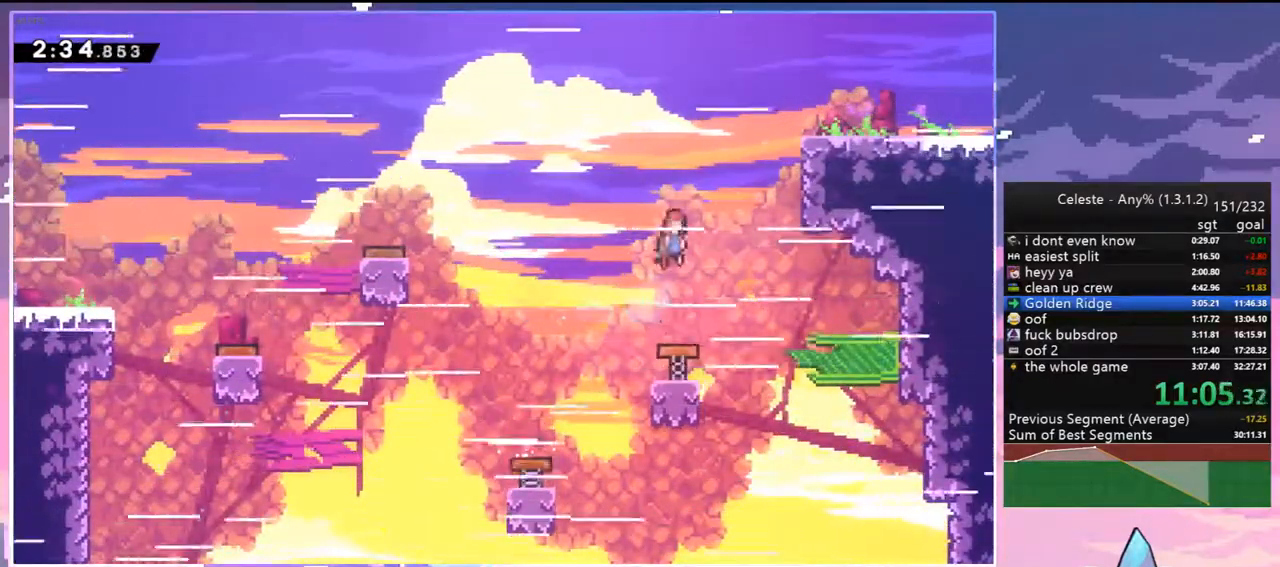
{"keys": ["grab", "jump", "right", "up"], "events": [[83, "dash", "down"], [233, "grab", "down"], [267, "up", "down"], [317, "dash", "up"], [317, "jump2", "down"], [367, "jump", "down"], [467, "jump2", "up"]]}
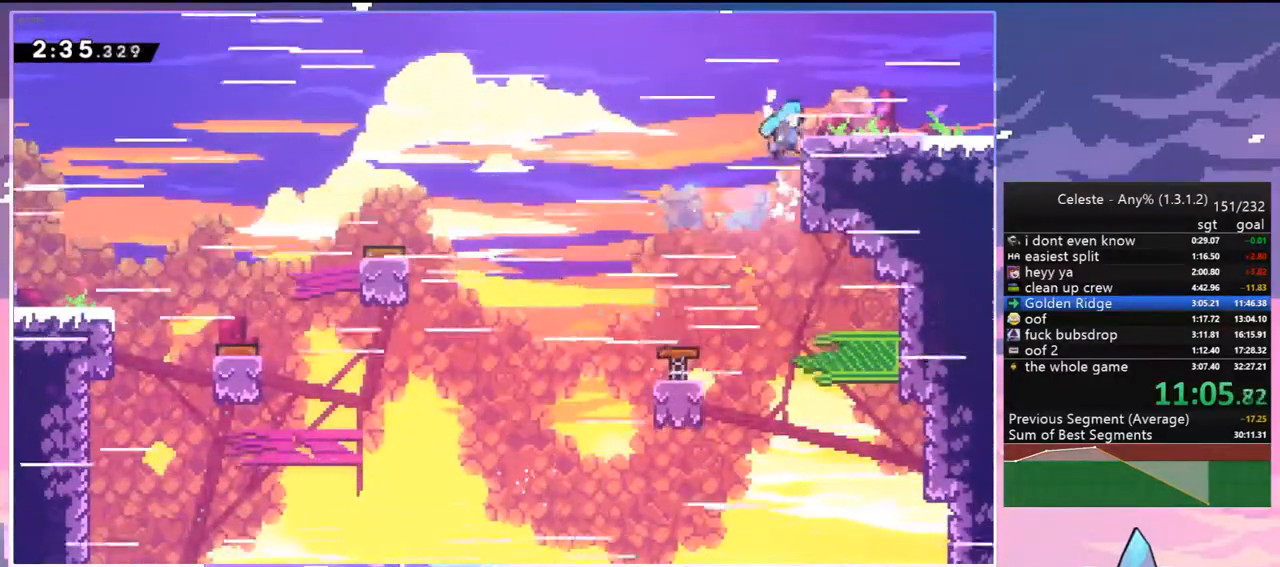
{"keys": ["down", "right"], "events": [[17, "jump", "up"], [333, "up", "up"], [383, "grab", "up"], [433, "down", "down"]]}
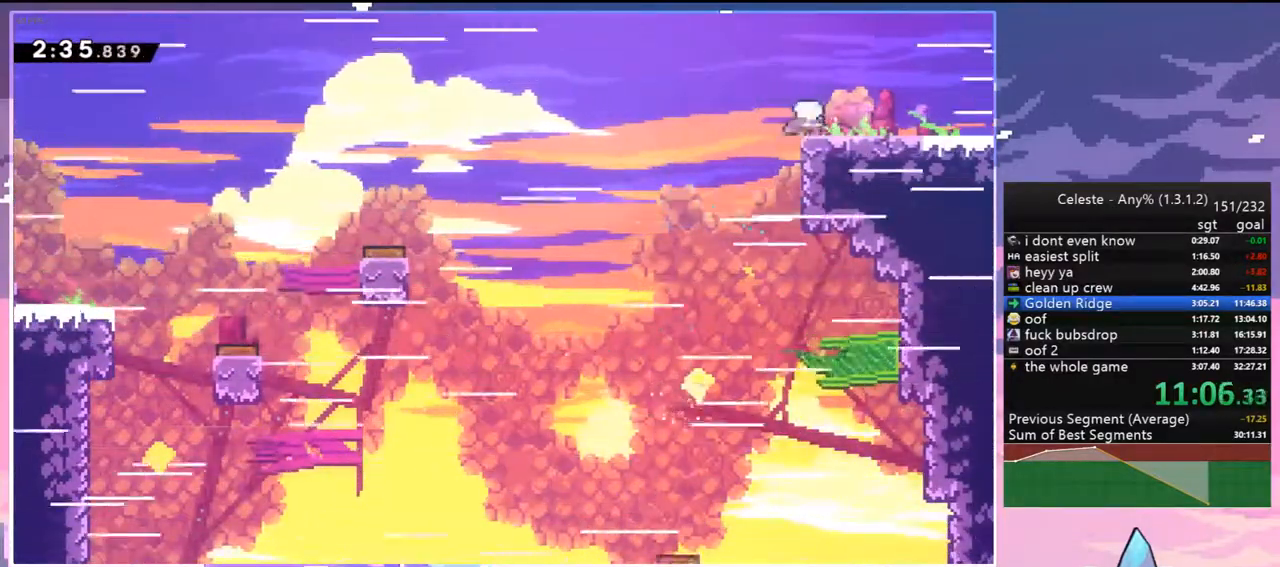
{"keys": ["down", "right"], "events": [[17, "dash", "down"], [117, "dash", "up"], [217, "jump2", "down"], [267, "dash", "down"], [267, "jump2", "up"], [300, "dash", "up"]]}
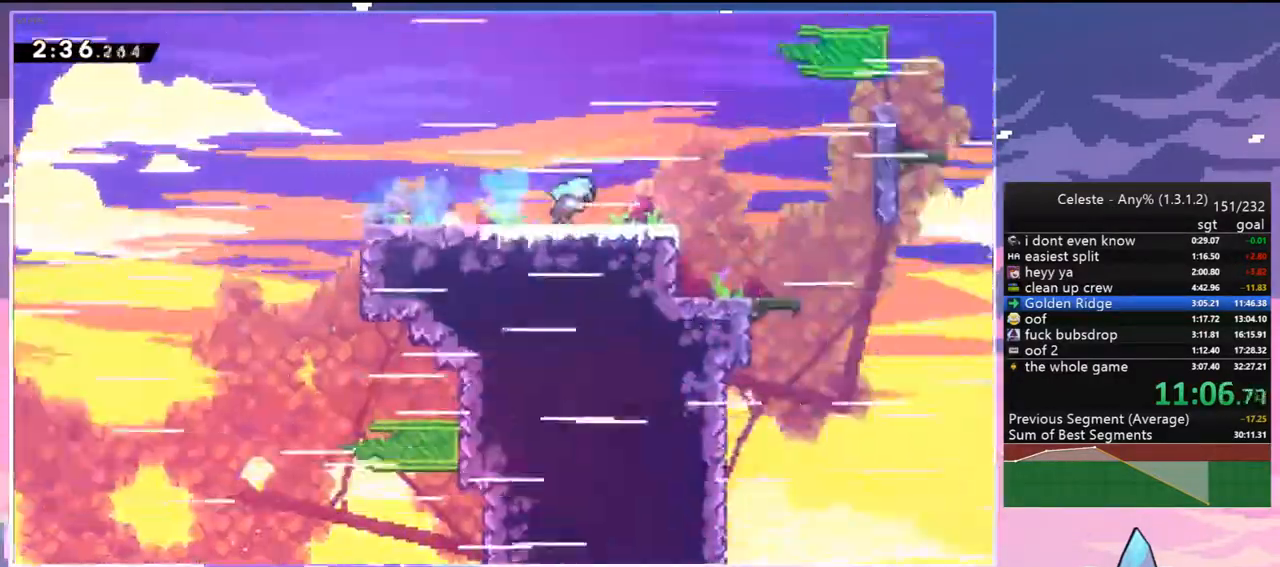
{"keys": ["right"], "events": [[33, "down", "up"]]}
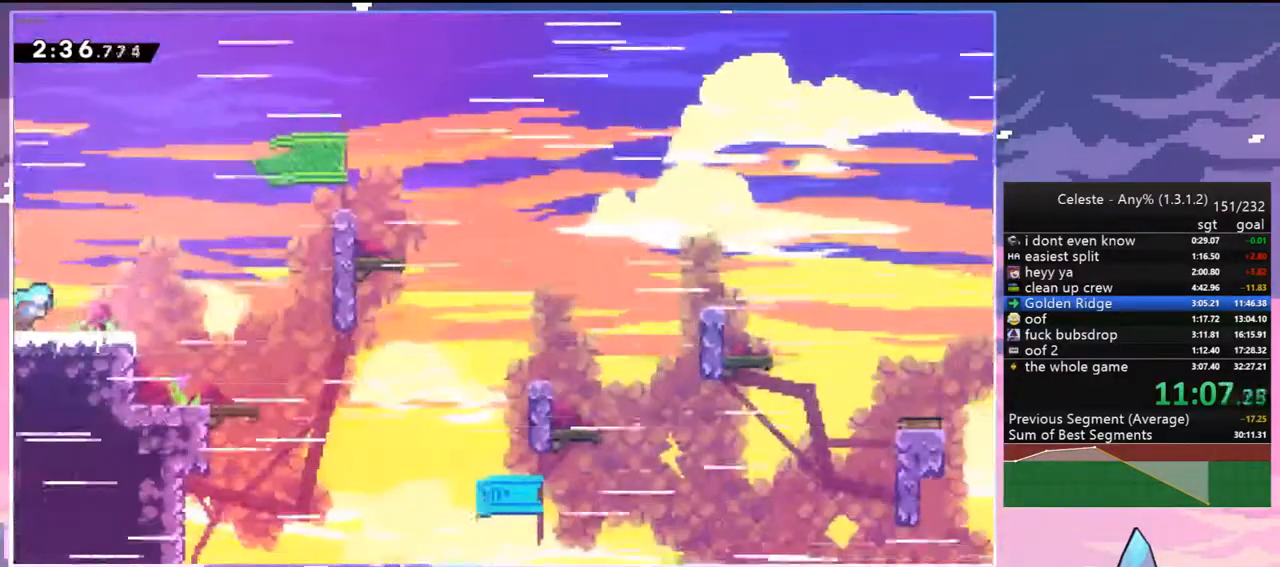
{"keys": ["dash", "down", "right"], "events": [[100, "down", "down"], [150, "right", "up"], [200, "dash", "down"], [283, "dash", "up"], [383, "right", "down"], [433, "dash", "down"]]}
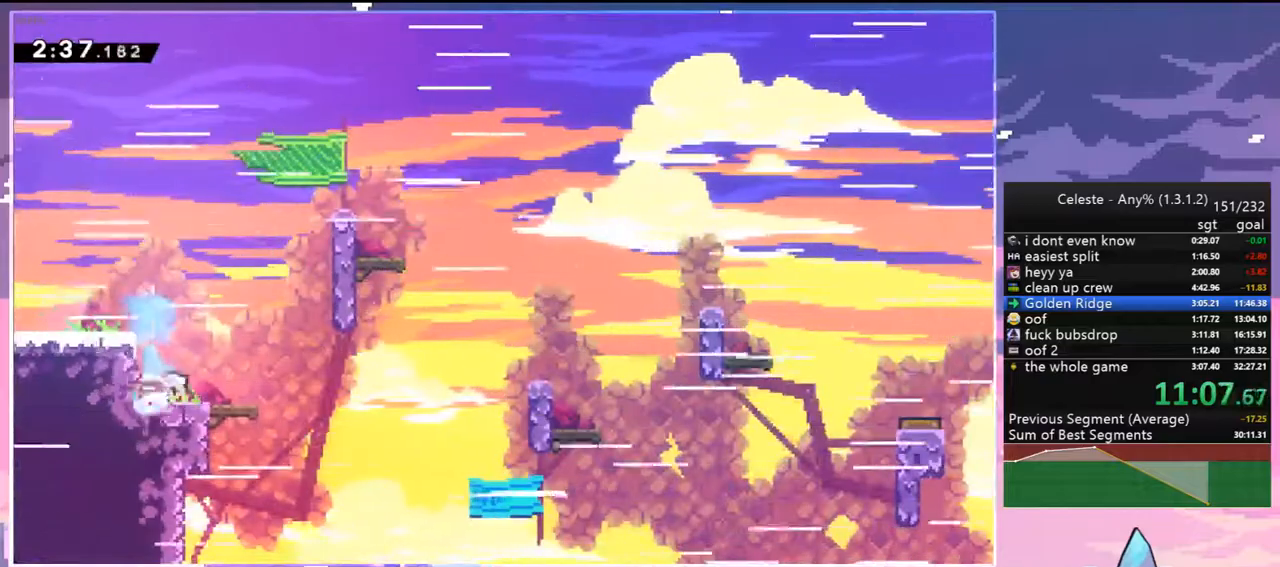
{"keys": ["dash", "right"], "events": [[117, "down", "up"], [117, "jump2", "down"], [217, "dash", "up"], [350, "jump2", "up"], [500, "dash", "down"]]}
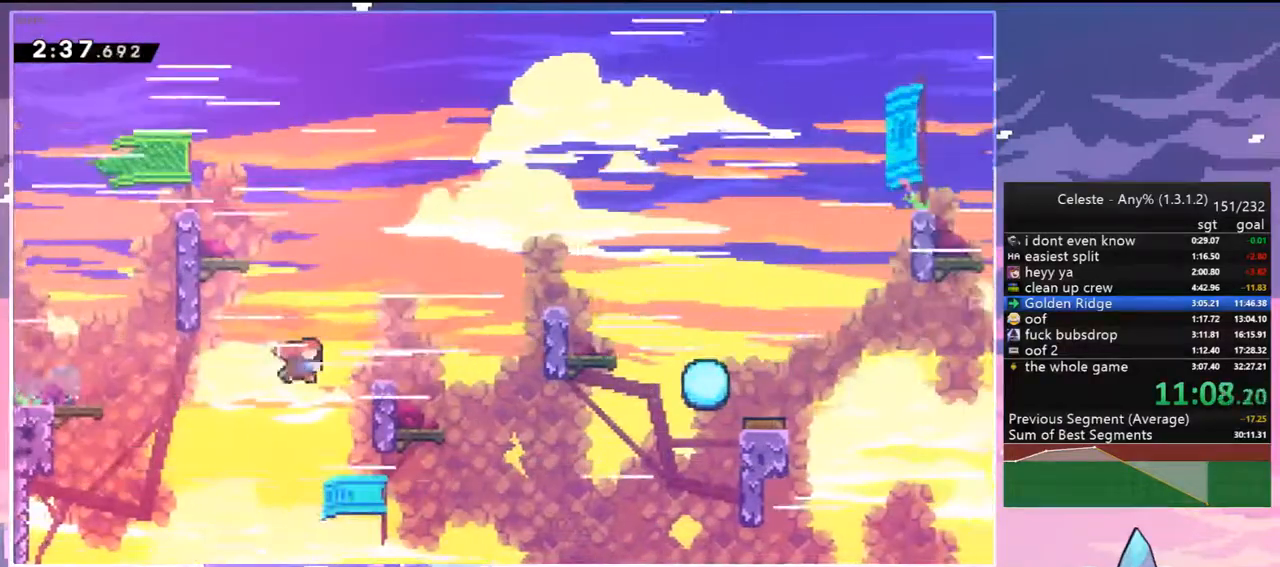
{"keys": ["jump2", "right"], "events": [[183, "jump2", "down"], [267, "dash", "up"]]}
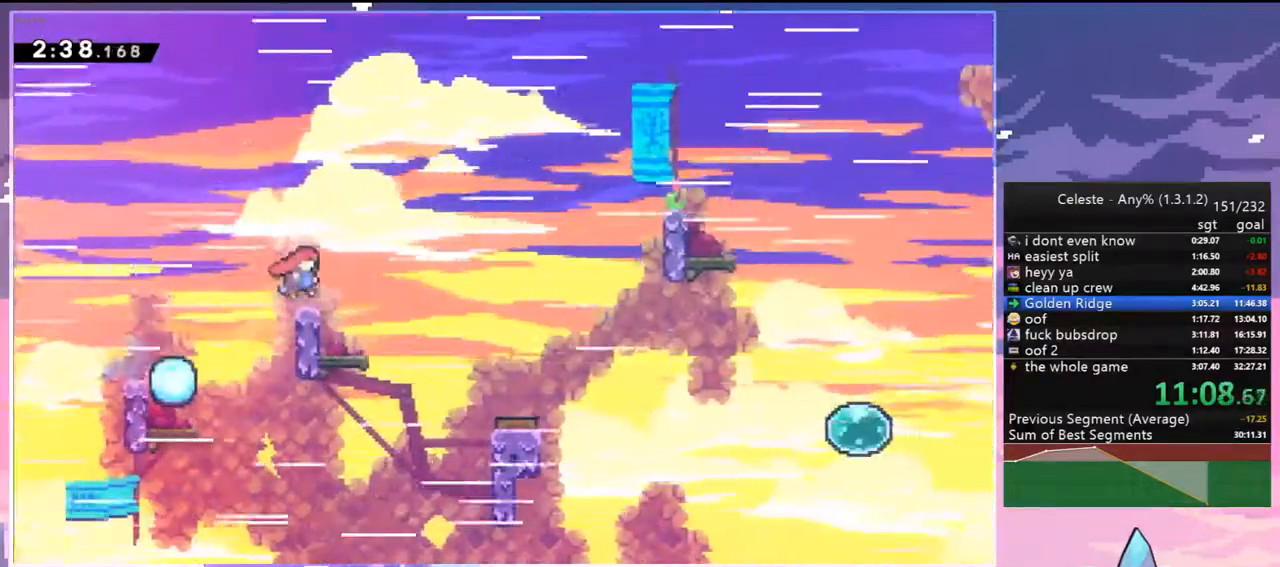
{"keys": ["jump2", "right"], "events": [[200, "jump2", "up"], [200, "left", "down"], [250, "down", "down"], [250, "right", "up"], [283, "dash", "down"], [383, "right", "down"], [433, "jump2", "down"], [433, "left", "up"], [483, "dash", "up"], [483, "down", "up"]]}
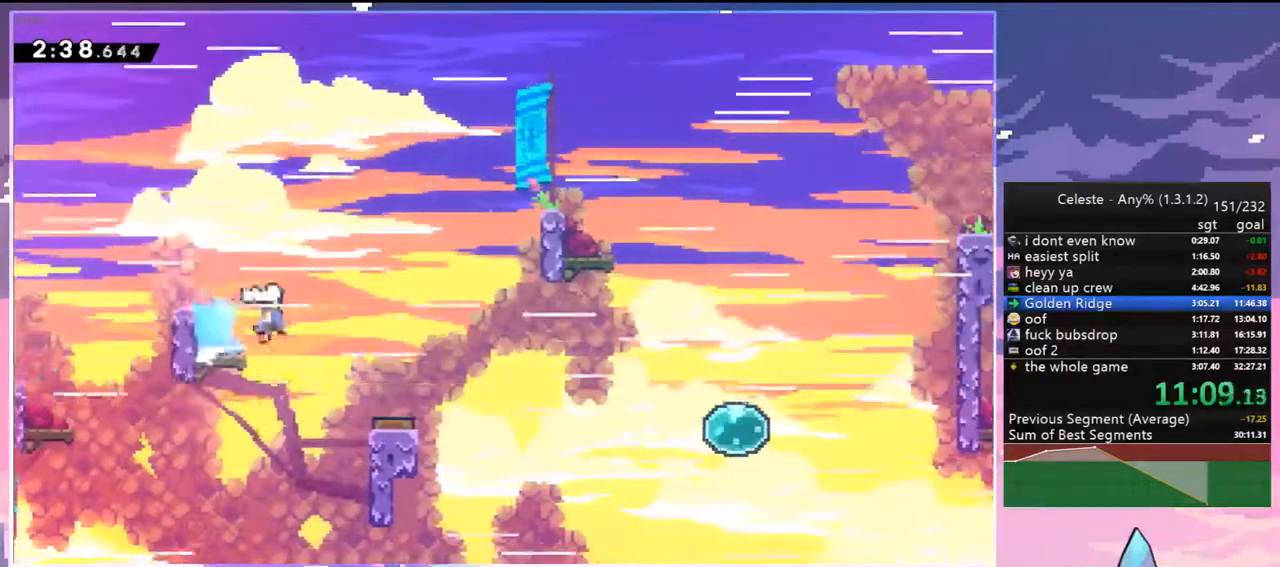
{"keys": ["grab", "jump2", "right", "up"], "events": [[117, "up", "down"], [217, "dash", "down"], [267, "jump2", "up"], [300, "grab", "down"], [400, "dash", "up"], [450, "jump2", "down"]]}
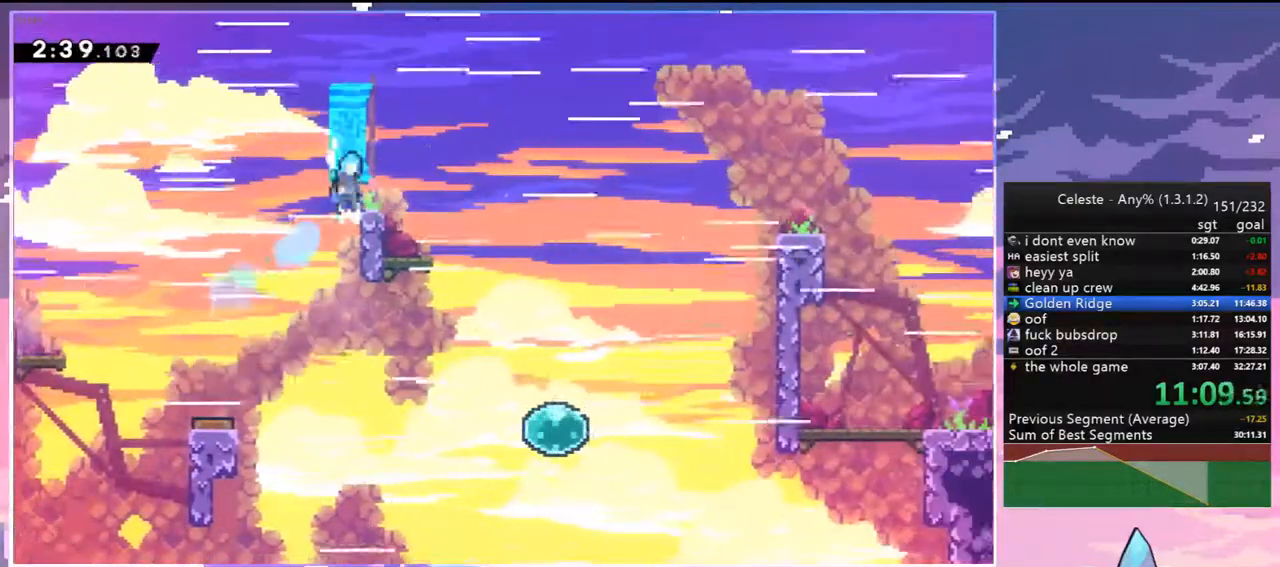
{"keys": ["down", "right"], "events": [[33, "grab", "up"], [33, "jump2", "up"], [83, "up", "up"], [183, "down", "down"], [367, "right", "up"], [500, "right", "down"]]}
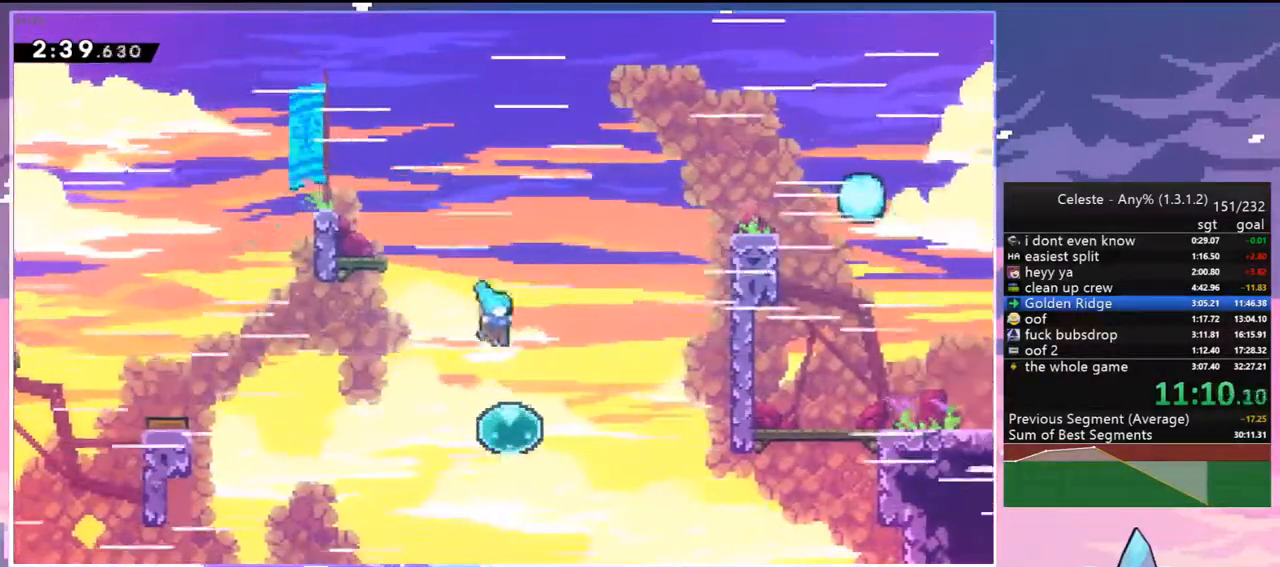
{"keys": ["right", "up"], "events": [[100, "down", "up"], [150, "dash", "down"], [250, "dash", "up"], [283, "up", "down"]]}
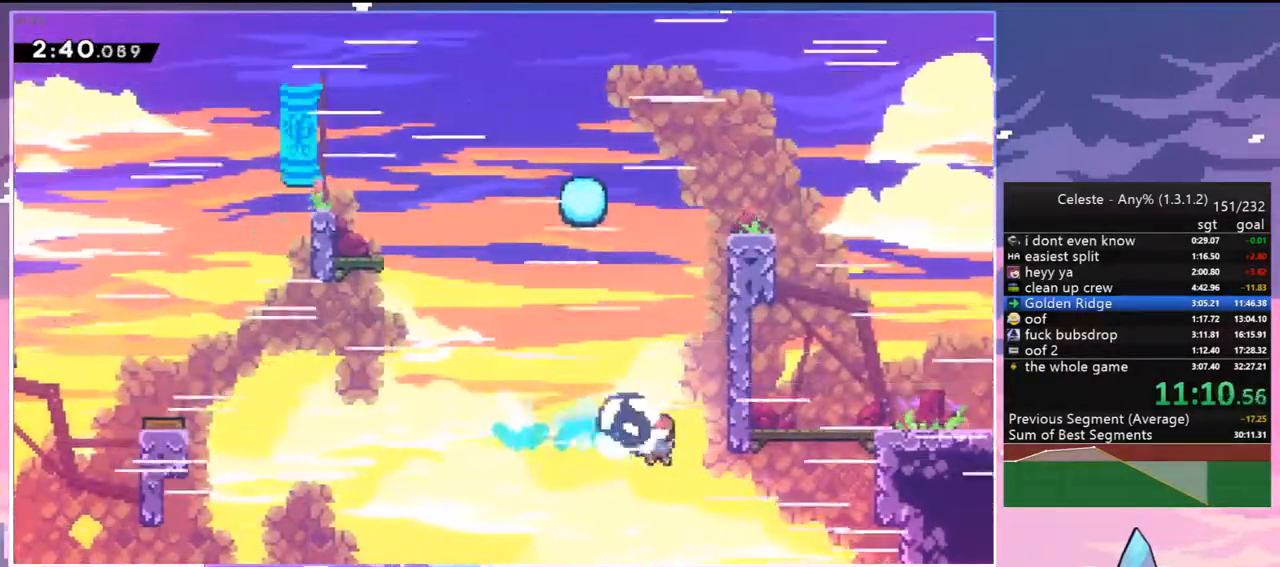
{"keys": ["dash", "jump2", "right", "up"], "events": [[217, "dash", "down"], [400, "jump2", "down"]]}
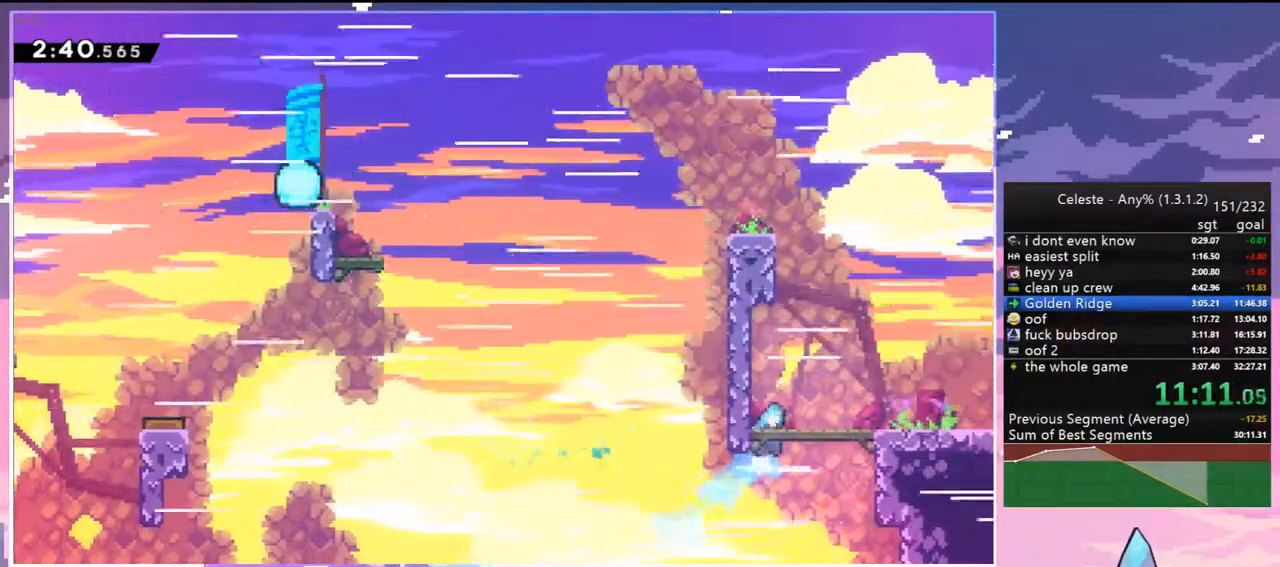
{"keys": ["down", "right"], "events": [[33, "dash", "up"], [83, "jump2", "up"], [83, "up", "up"], [183, "down", "down"], [267, "dash", "down"], [317, "jump2", "down"], [417, "dash", "up"], [417, "jump2", "up"]]}
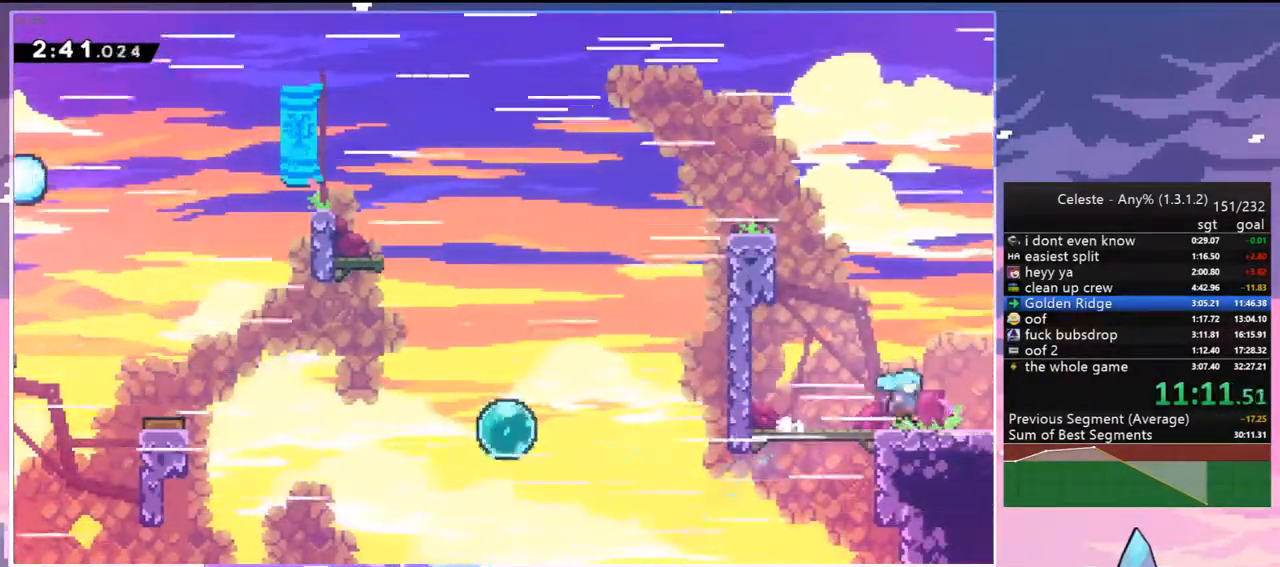
{"keys": ["jump2", "right"], "events": [[17, "dash", "down"], [50, "jump2", "down"], [100, "dash", "up"], [200, "down", "up"]]}
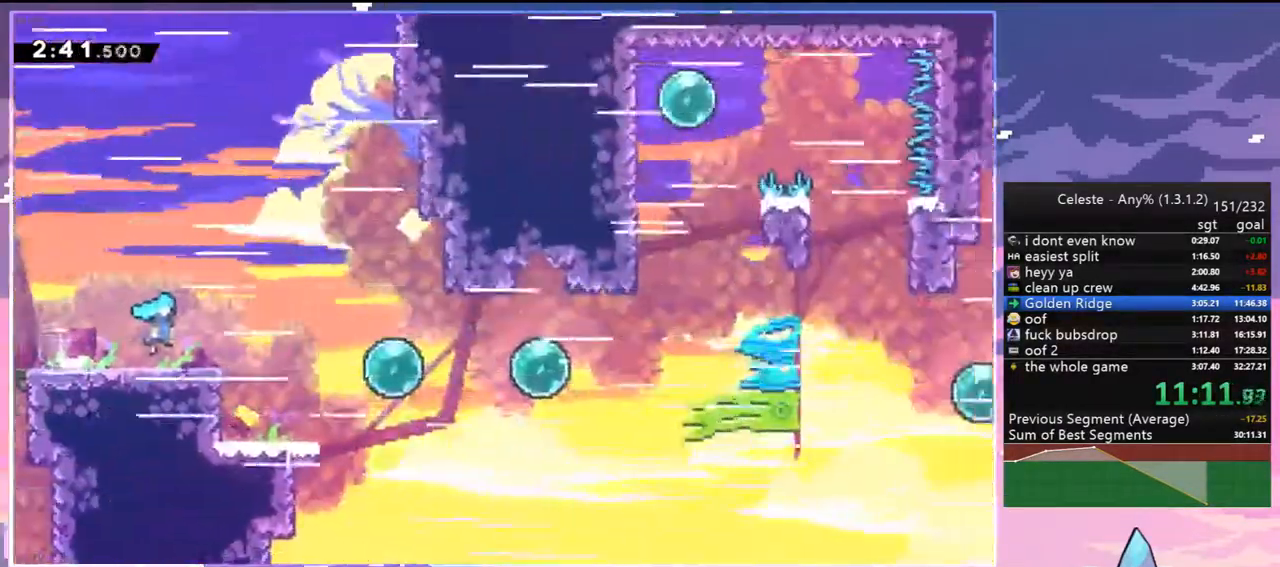
{"keys": ["dash", "right"], "events": [[350, "jump2", "up"], [500, "dash", "down"]]}
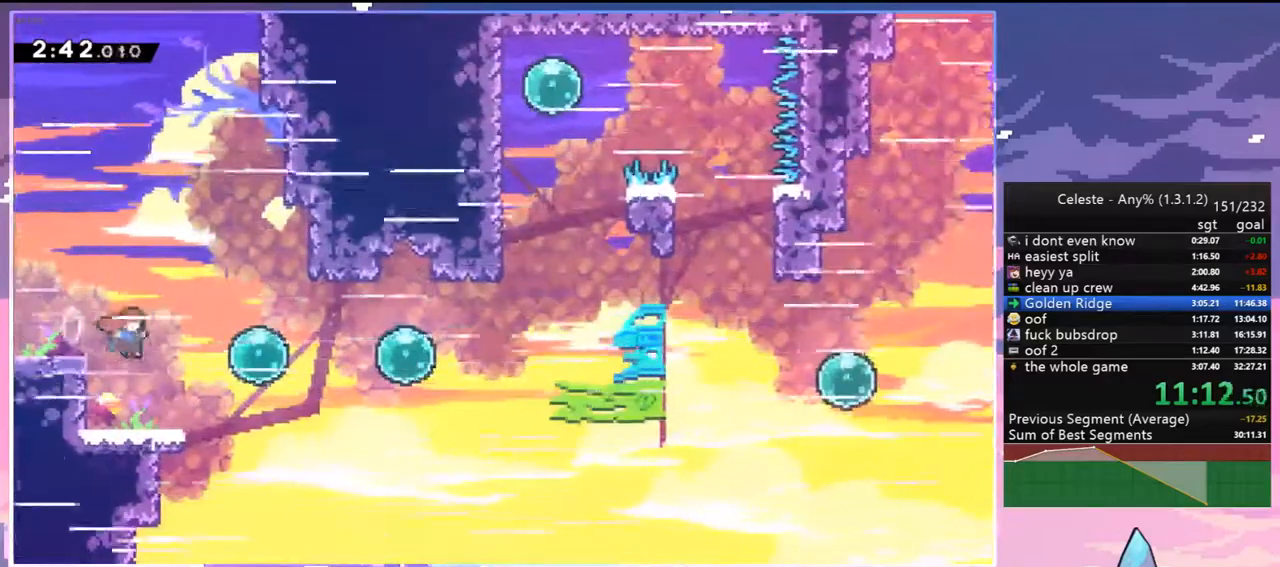
{"keys": ["dash", "right"], "events": [[133, "dash", "up"], [233, "dash", "down"], [367, "dash", "up"], [467, "dash", "down"]]}
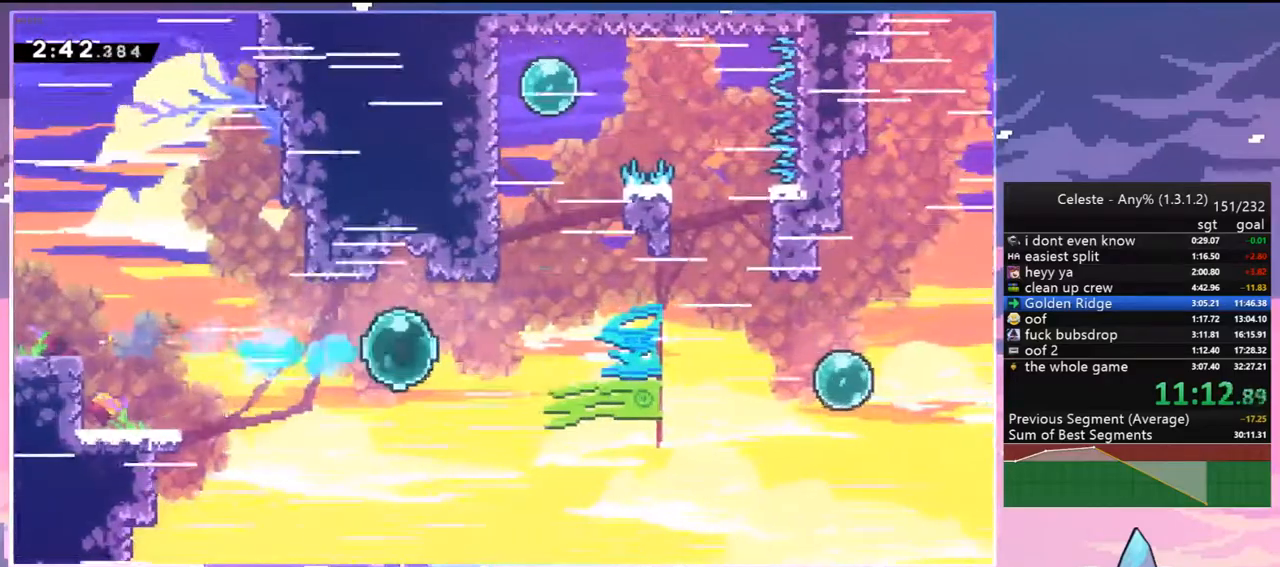
{"keys": ["dash", "jump2", "up"], "events": [[50, "dash", "up"], [100, "up", "down"], [150, "right", "up"], [200, "dash", "down"], [483, "jump2", "down"]]}
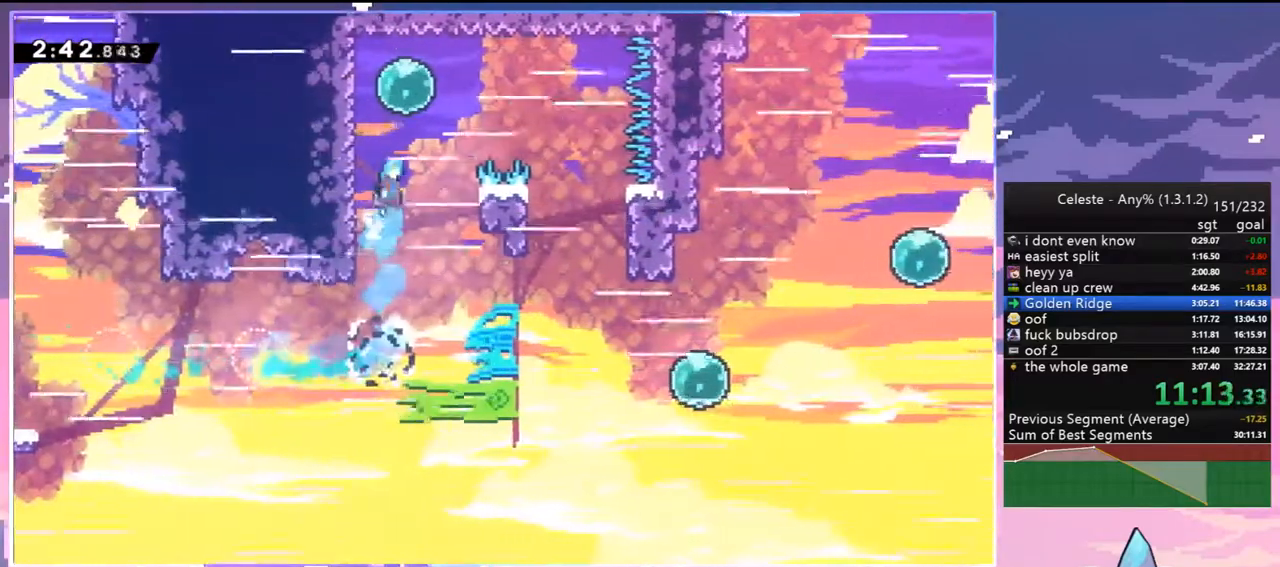
{"keys": ["down", "right"], "events": [[17, "dash", "up"], [67, "right", "down"], [117, "up", "up"], [167, "dash", "down"], [217, "jump2", "up"], [300, "dash", "up"], [350, "down", "down"]]}
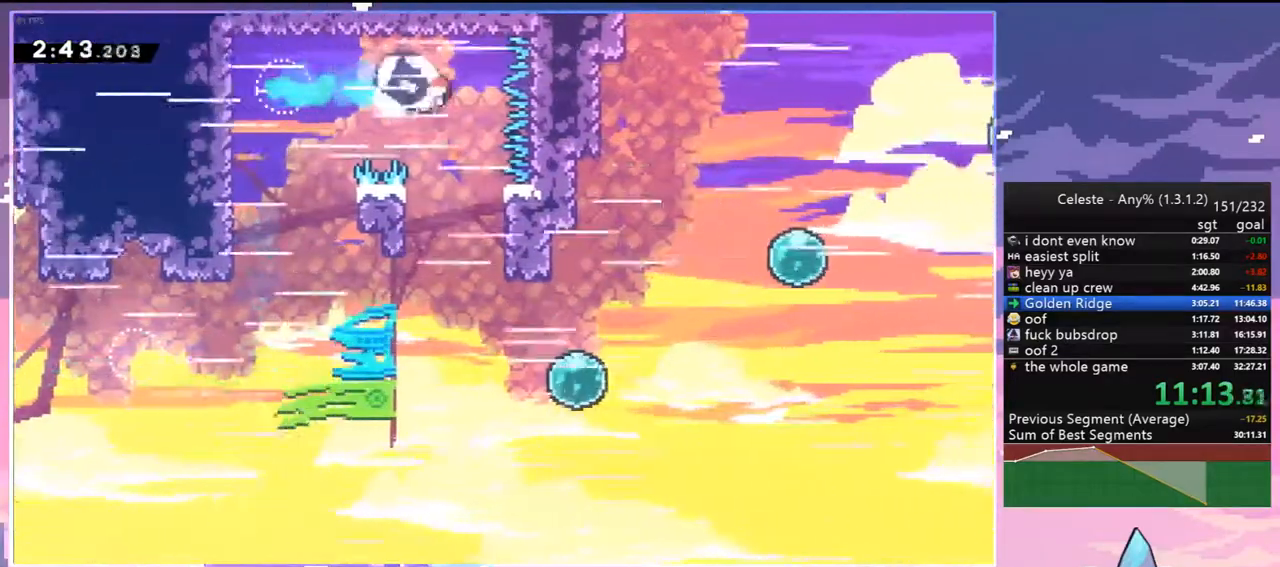
{"keys": ["dash", "down", "right"], "events": [[367, "dash", "down"]]}
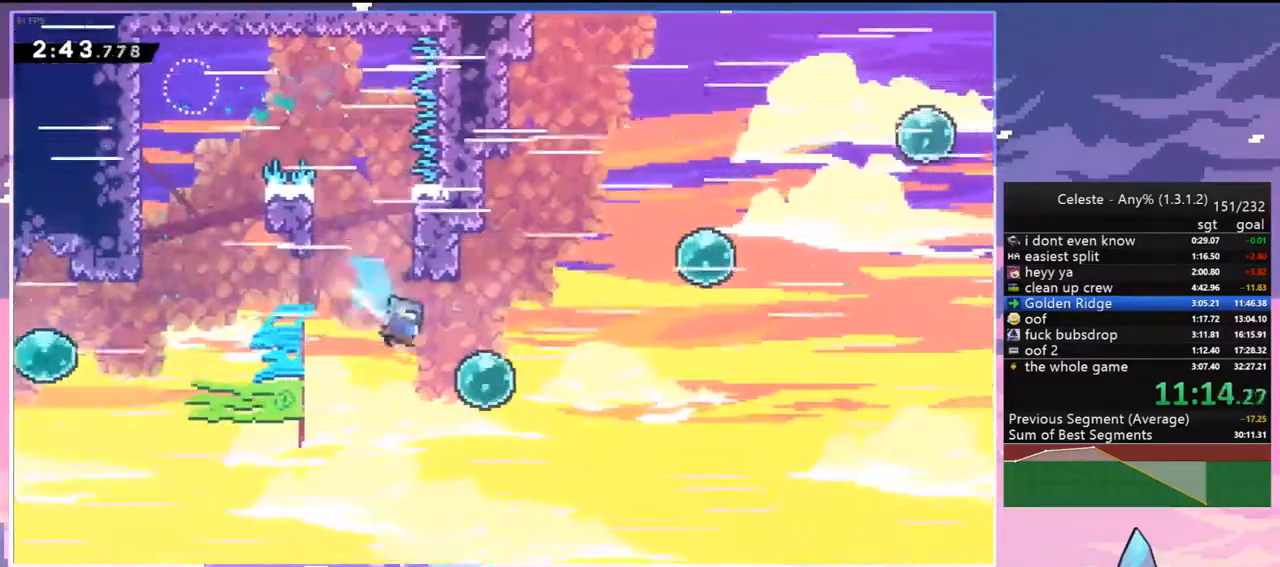
{"keys": ["dash", "right", "up"], "events": [[17, "dash", "up"], [17, "down", "up"], [100, "dash", "down"], [250, "dash", "up"], [250, "up", "down"], [383, "dash", "down"]]}
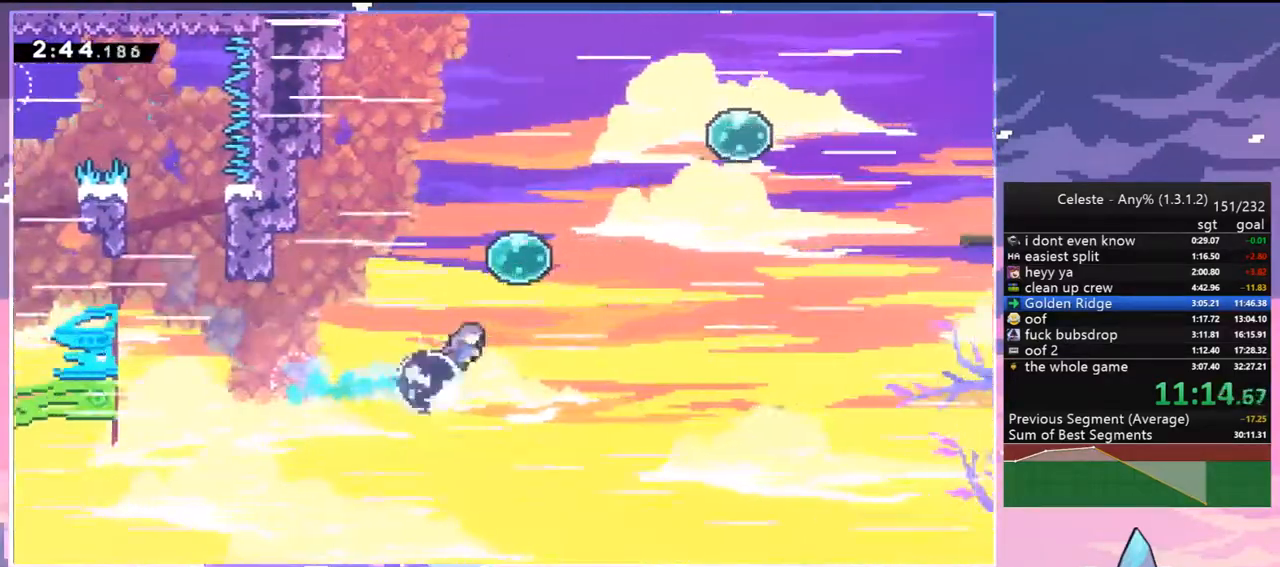
{"keys": ["dash", "right"], "events": [[17, "dash", "up"], [117, "dash", "down"], [300, "dash", "up"], [350, "up", "up"], [450, "dash", "down"]]}
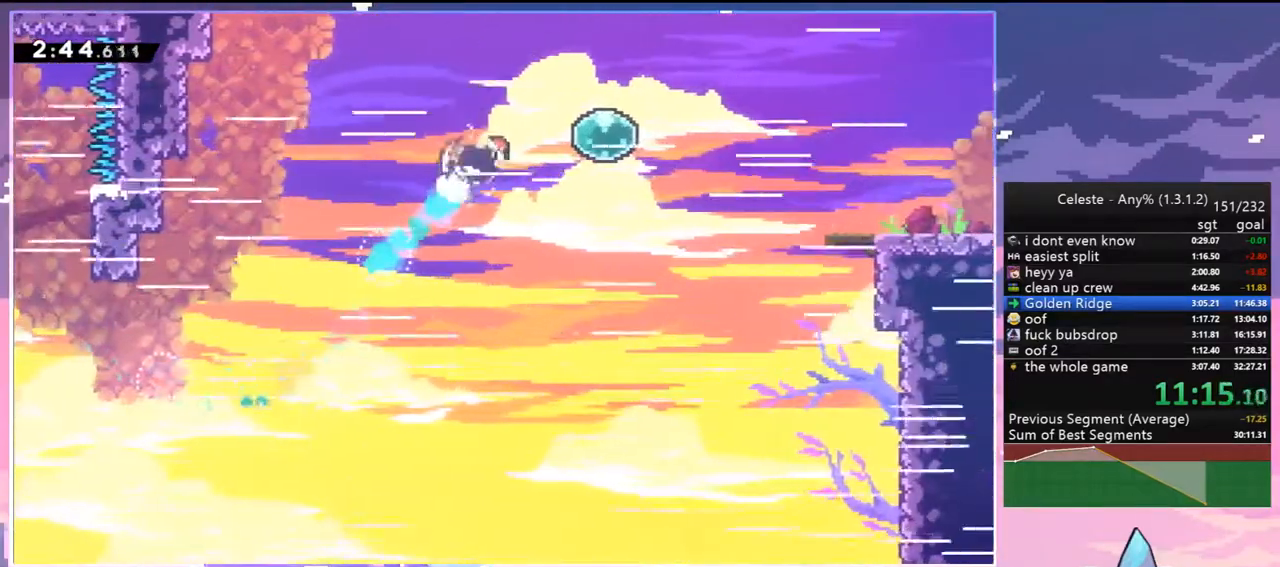
{"keys": ["dash", "right"], "events": [[83, "dash", "up"], [183, "dash", "down"], [317, "dash", "up"], [417, "dash", "down"]]}
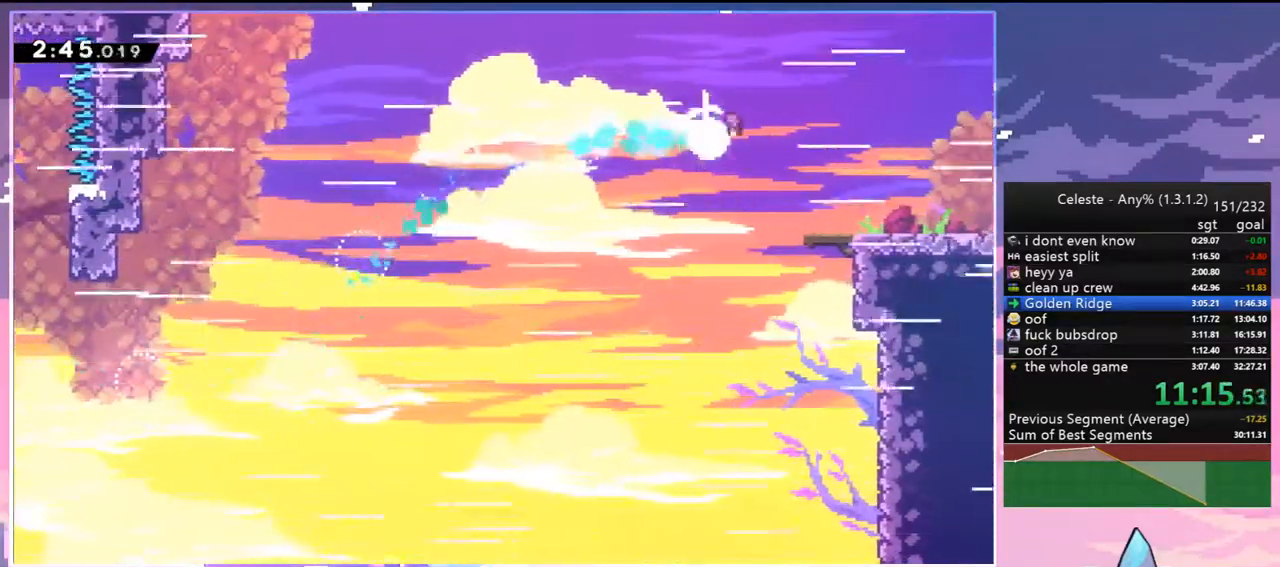
{"keys": ["dash", "down", "jump2", "right"], "events": [[50, "dash", "up"], [333, "down", "down"], [433, "dash", "down"], [483, "jump2", "down"]]}
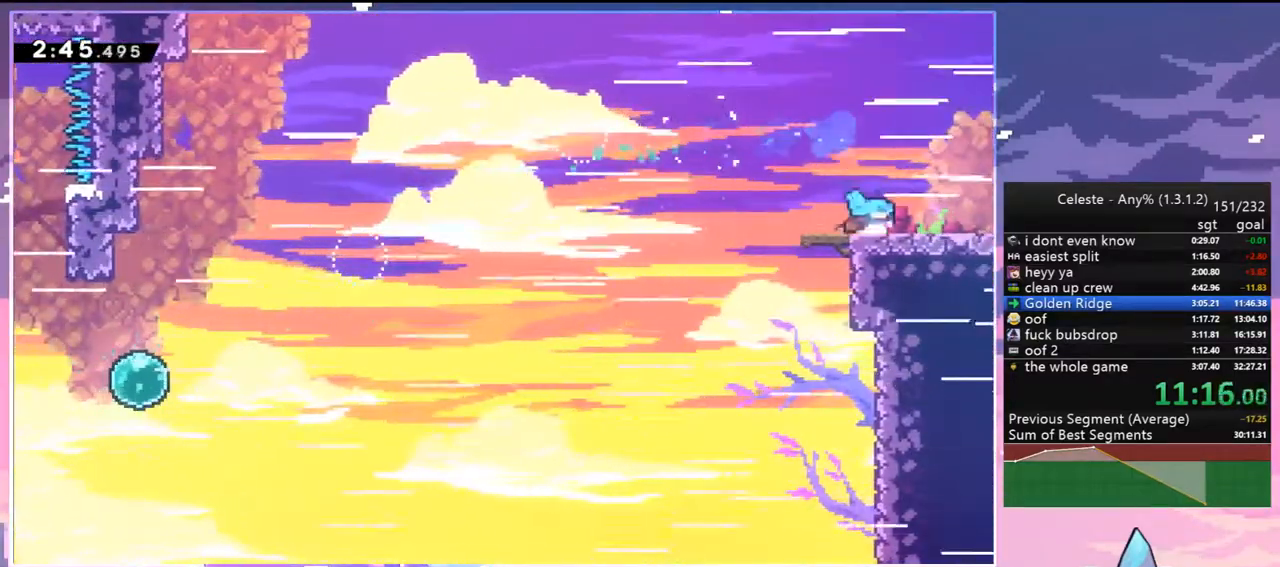
{"keys": ["right"], "events": [[67, "dash", "up"], [67, "down", "up"], [67, "jump2", "up"]]}
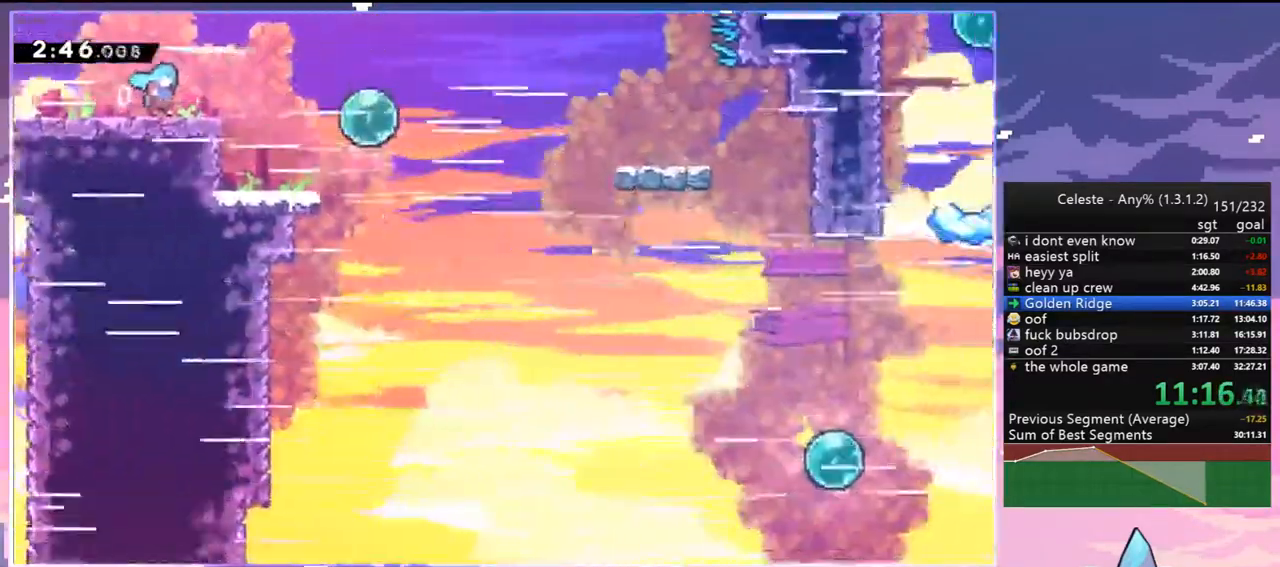
{"keys": ["dash", "down", "right"], "events": [[317, "jump2", "down"], [417, "down", "down"], [417, "jump2", "up"], [467, "dash", "down"]]}